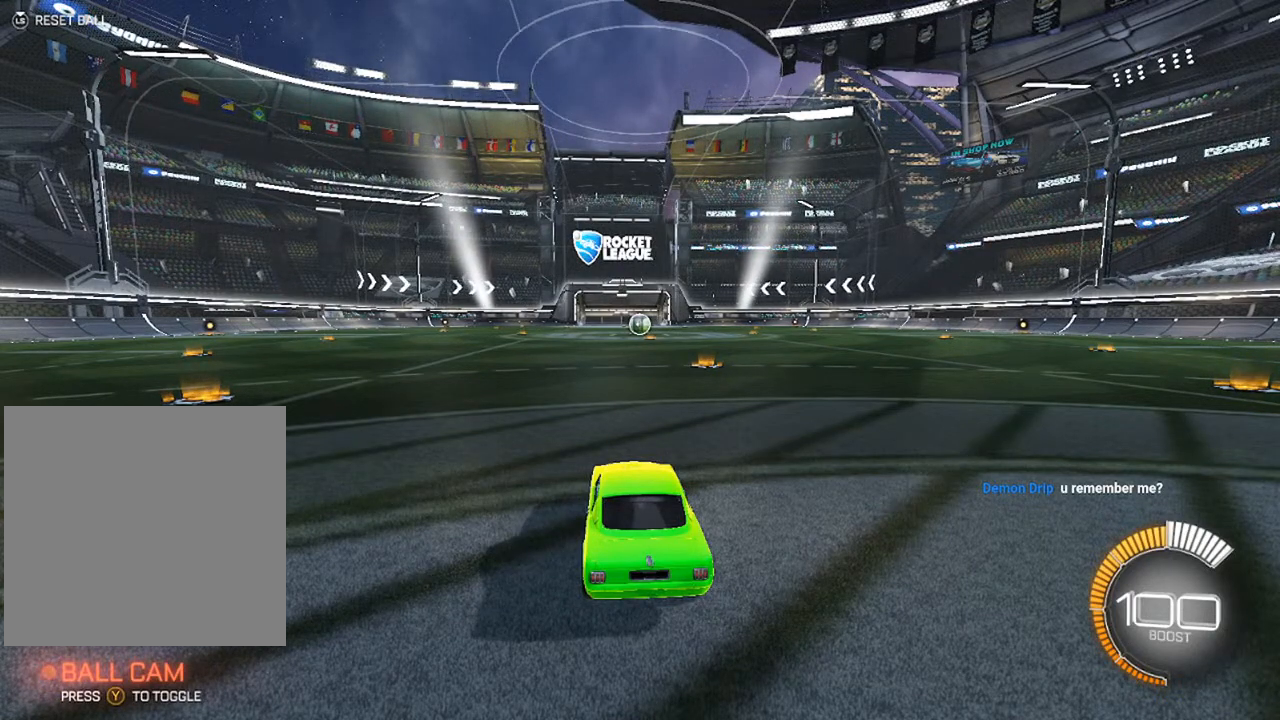
Gameplay with a controller (Xbox layout); each line is a JSON object with the inputs held at the frame after it. "events" lists button and stick changes between this image and that frame as [ms after this image, input, new state], when the widget could be followed in between.
{"buttons": ["B"], "left_stick": "left", "right_stick": "center", "events": [[267, "B", "down"], [500, "left_stick", "left"]]}
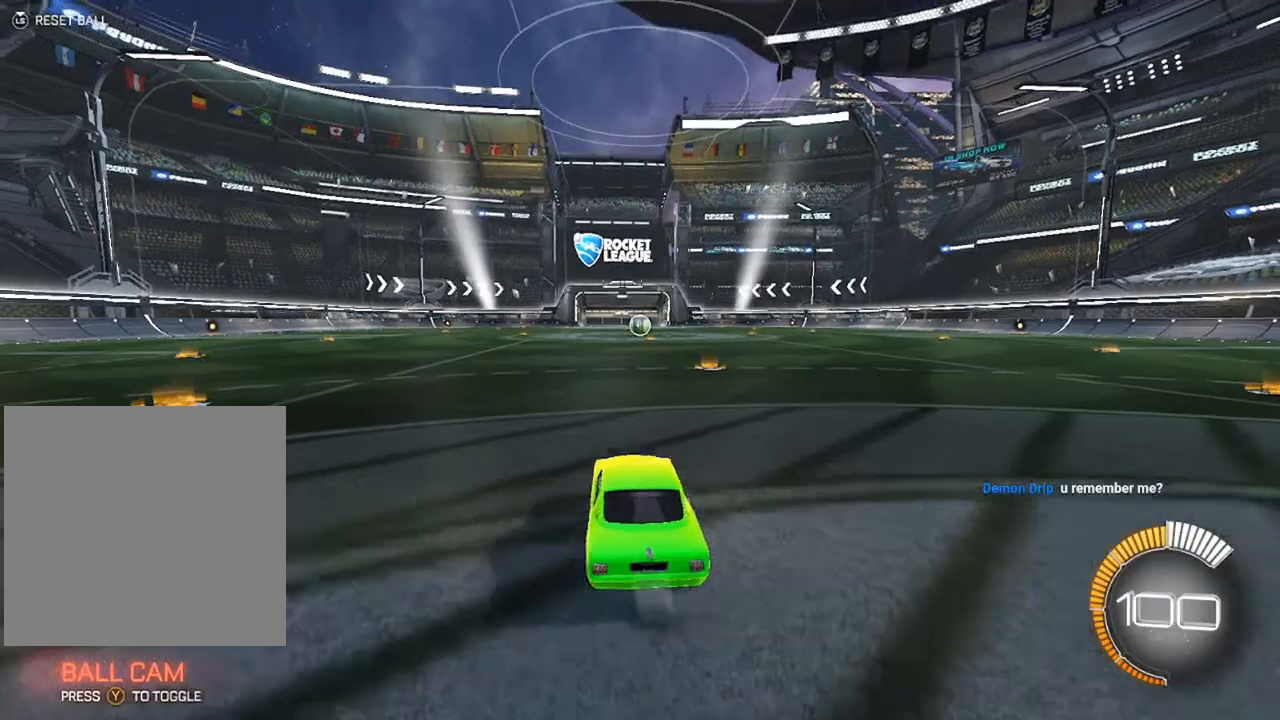
{"buttons": ["B", "R2"], "left_stick": "left", "right_stick": "center", "events": [[50, "R2", "down"], [67, "B", "up"], [100, "Y", "down"], [200, "Y", "up"], [267, "B", "down"]]}
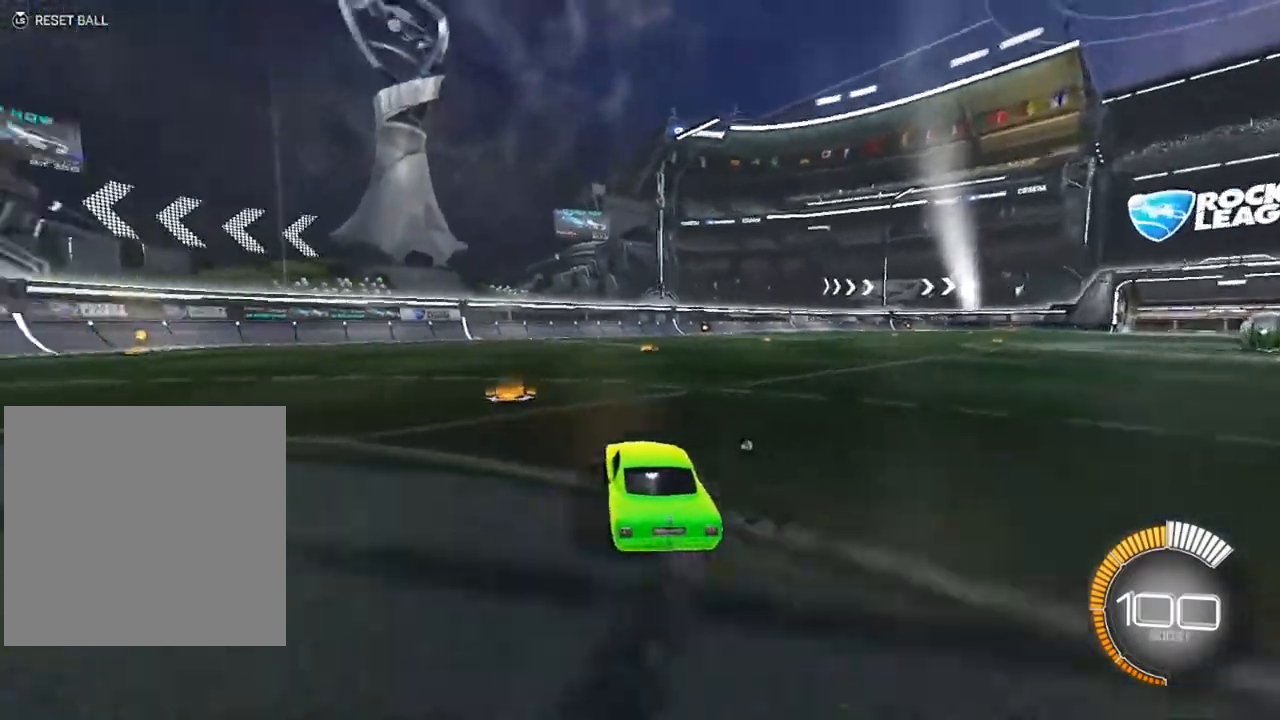
{"buttons": ["B", "R2"], "left_stick": "left", "right_stick": "center", "events": [[17, "left_stick", "center"], [50, "R2", "up"], [83, "B", "up"], [117, "L2", "down"], [133, "DPAD_UP", "down"], [200, "DPAD_UP", "up"], [200, "R2", "down"], [250, "L2", "up"], [300, "left_stick", "right"], [367, "B", "down"], [367, "left_stick", "center"], [500, "left_stick", "left"]]}
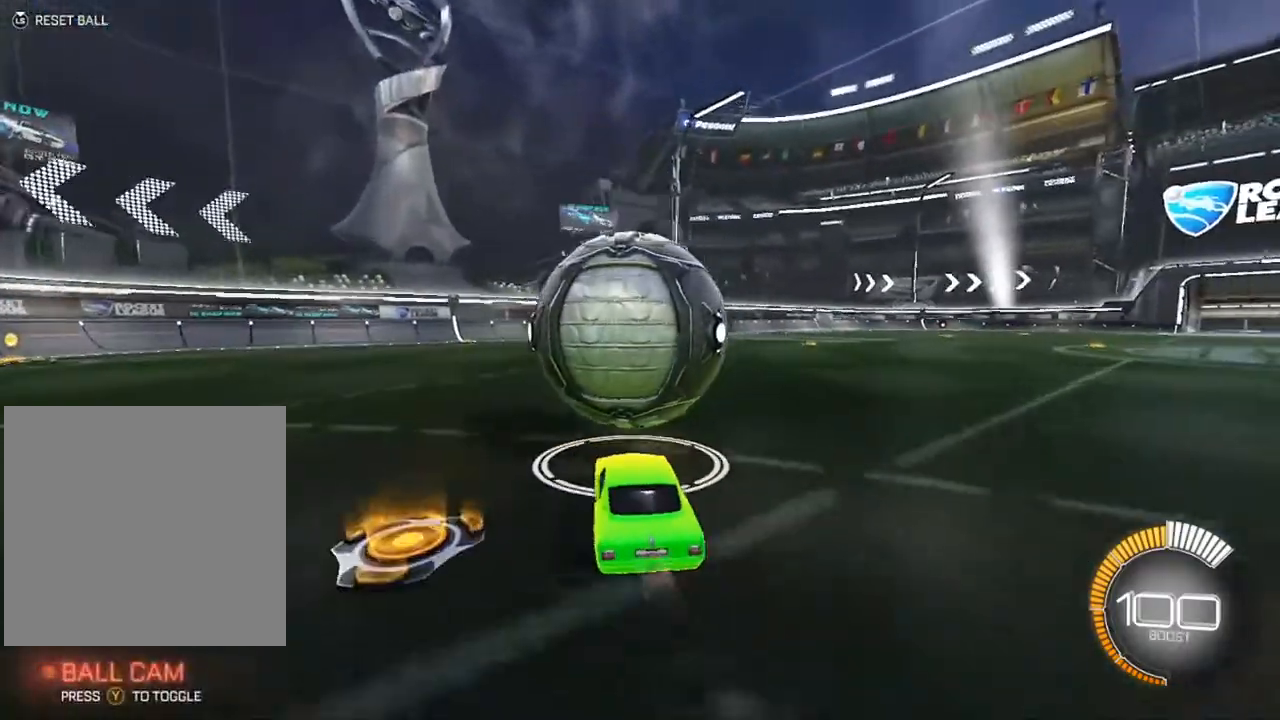
{"buttons": ["B", "R2"], "left_stick": "center", "right_stick": "center", "events": [[83, "left_stick", "center"], [200, "B", "up"], [300, "B", "down"]]}
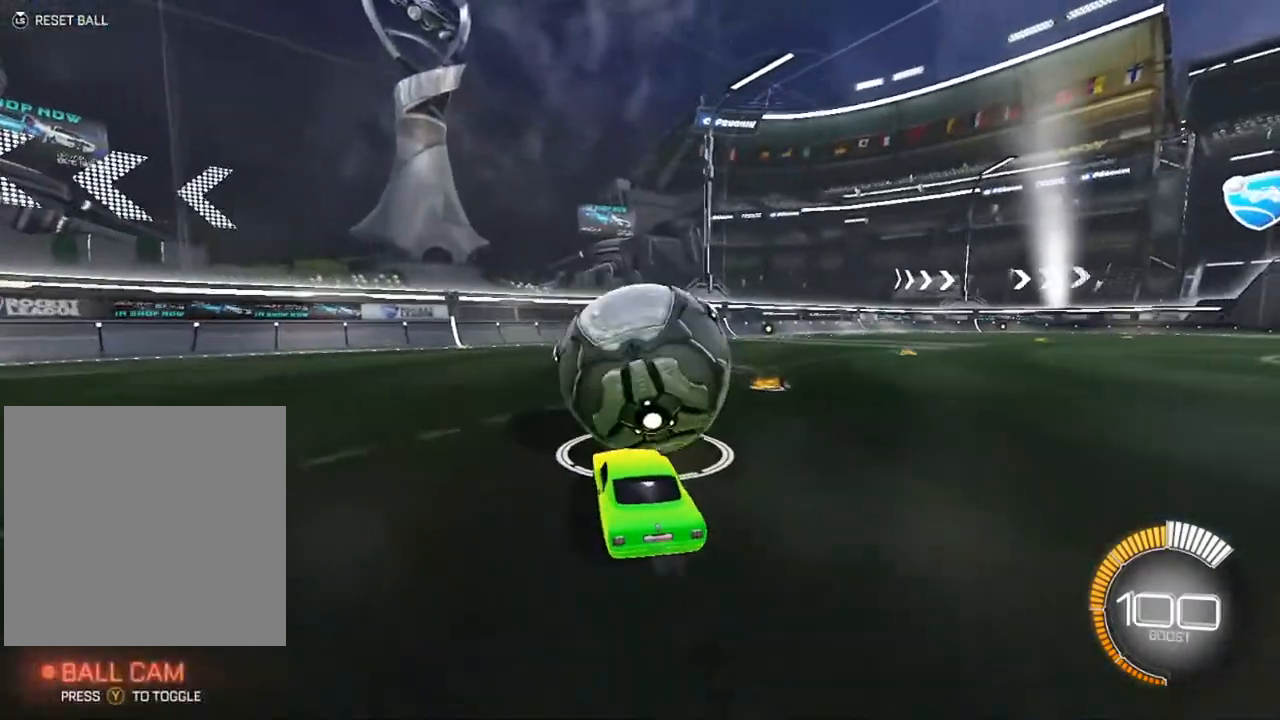
{"buttons": ["R2"], "left_stick": "center", "right_stick": "center", "events": [[33, "left_stick", "up-left"], [100, "left_stick", "center"], [233, "left_stick", "right"], [317, "left_stick", "center"], [483, "B", "up"]]}
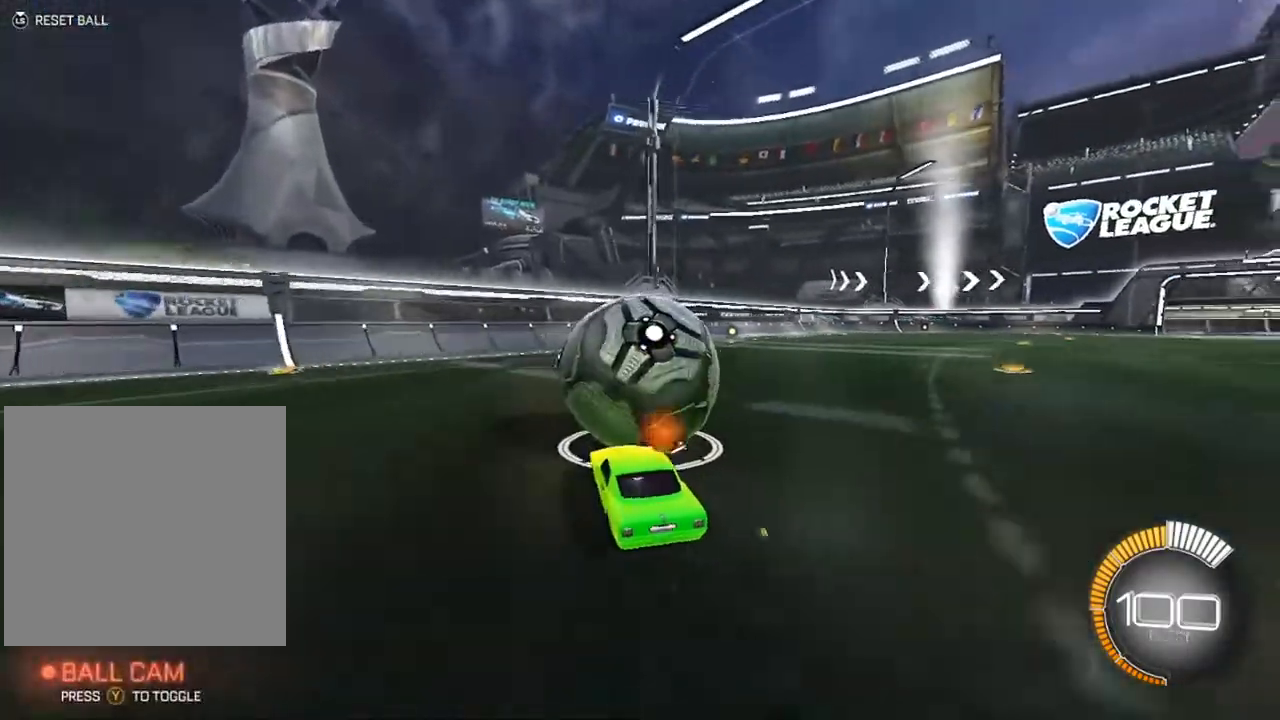
{"buttons": [], "left_stick": "center", "right_stick": "center", "events": [[83, "R2", "up"], [83, "left_stick", "up-left"], [150, "left_stick", "center"]]}
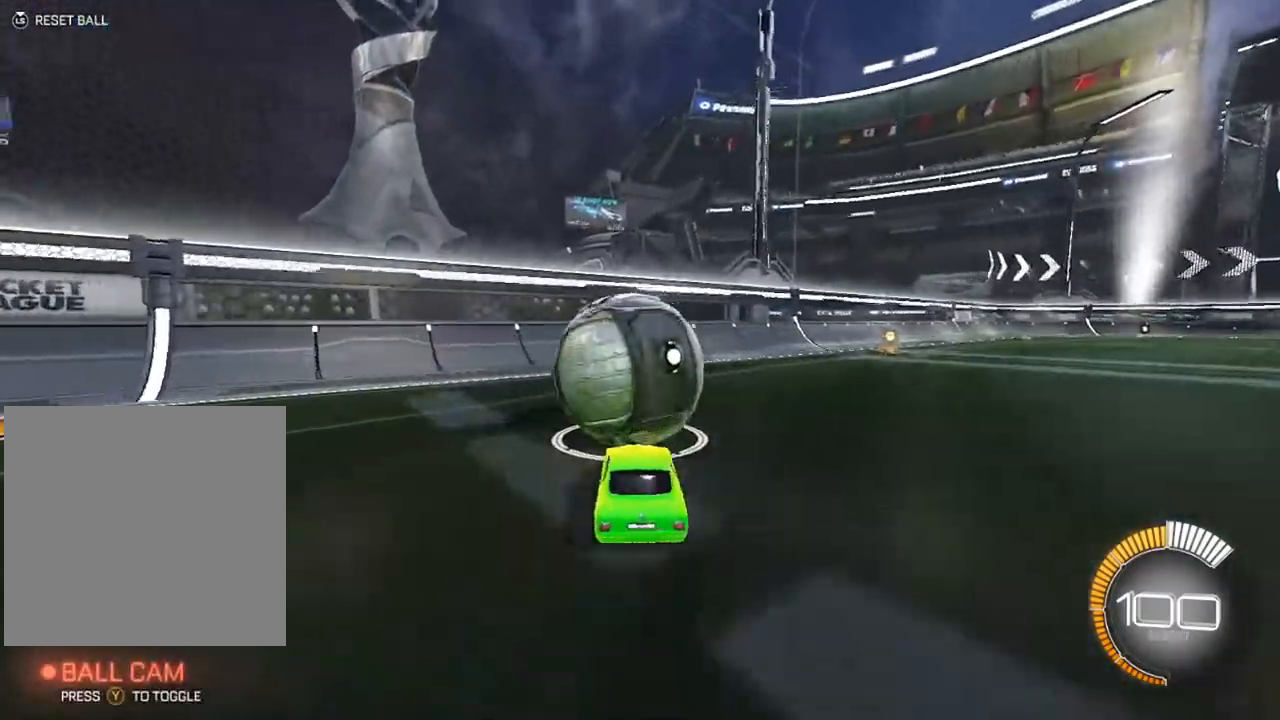
{"buttons": [], "left_stick": "center", "right_stick": "center", "events": [[283, "B", "down"], [350, "left_stick", "up-left"], [400, "B", "up"], [417, "left_stick", "center"]]}
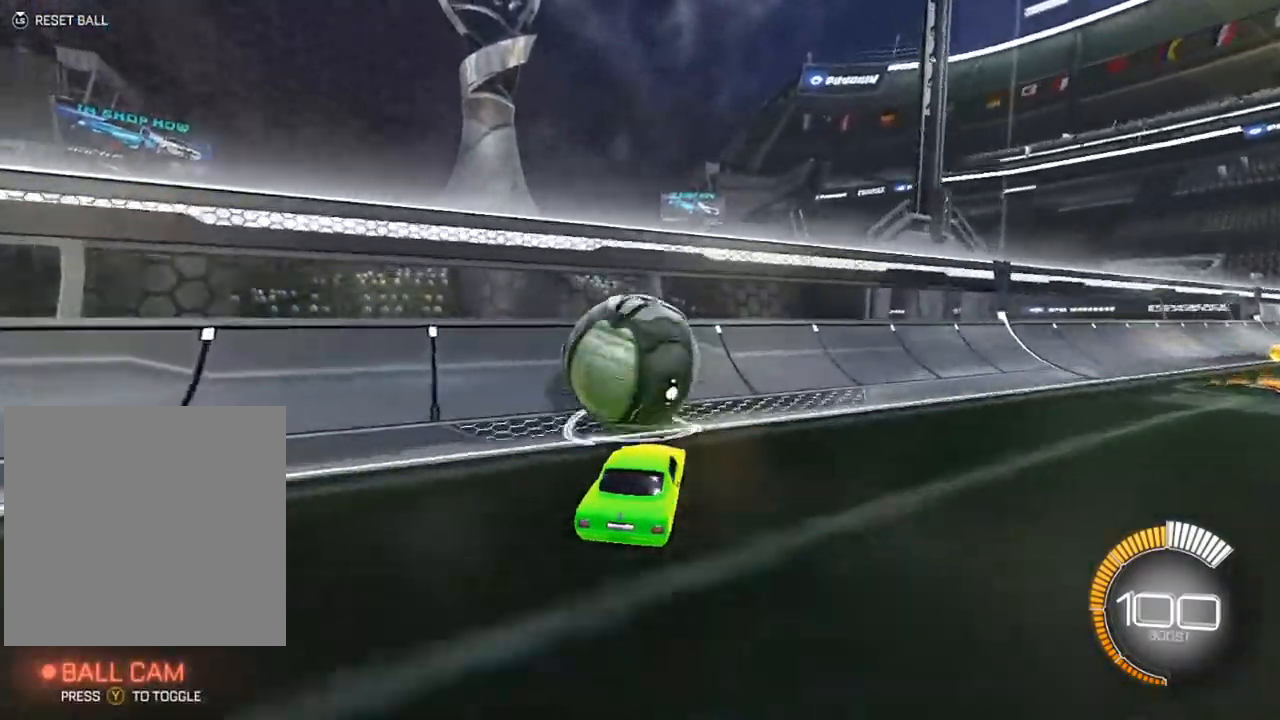
{"buttons": ["B", "R2"], "left_stick": "left", "right_stick": "center", "events": [[33, "left_stick", "left"], [133, "left_stick", "center"], [167, "R2", "down"], [200, "B", "down"], [450, "left_stick", "left"]]}
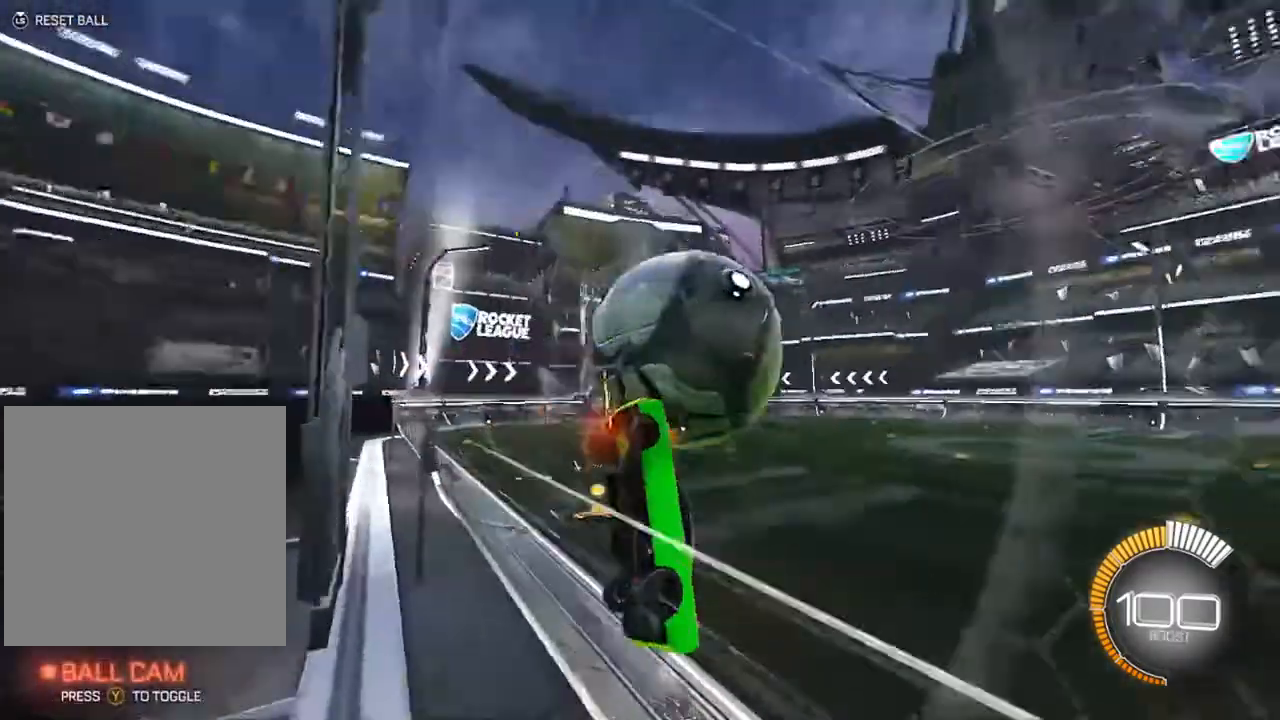
{"buttons": ["B", "L1", "L3"], "left_stick": "up-right", "right_stick": "center", "events": [[67, "A", "down"], [67, "L1", "down"], [133, "left_stick", "right"], [167, "A", "up"], [267, "left_stick", "up-right"], [317, "B", "up"], [367, "R2", "up"], [400, "B", "down"], [500, "L3", "down"]]}
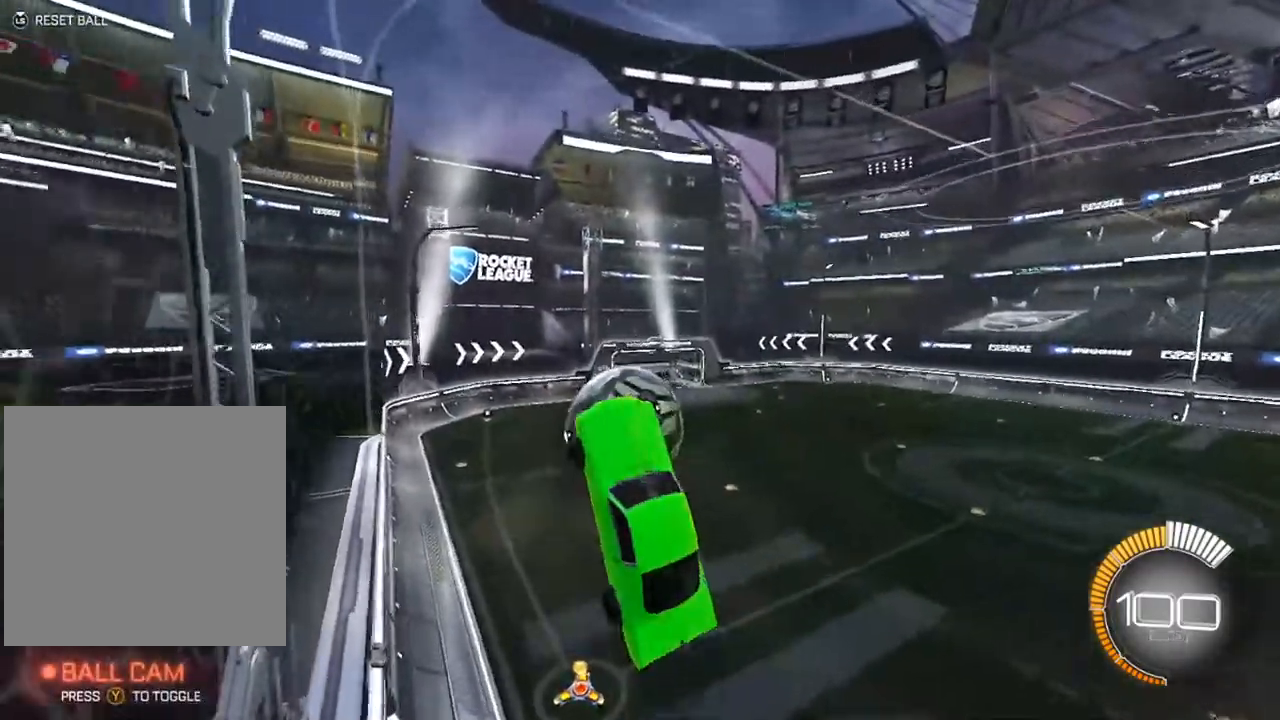
{"buttons": [], "left_stick": "center", "right_stick": "center", "events": [[50, "L1", "up"], [67, "L3", "up"], [100, "B", "up"], [183, "left_stick", "center"]]}